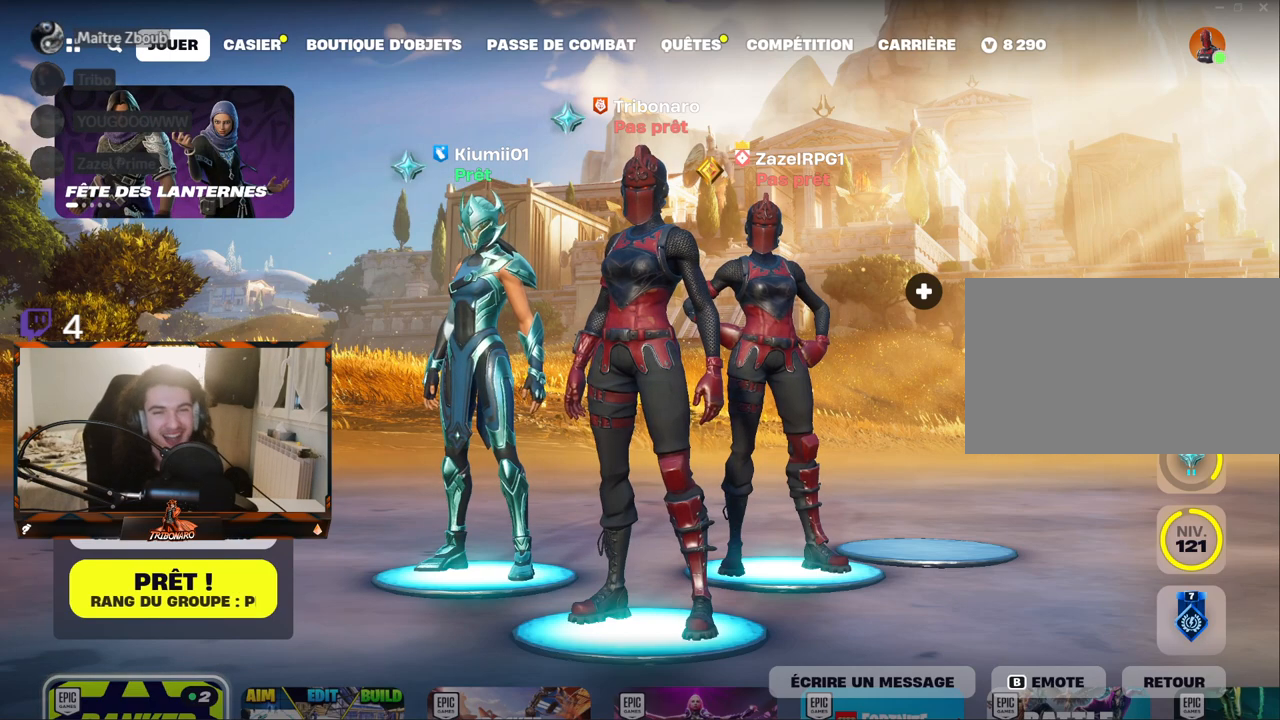
Gameplay with keyboard and mouse; each line is a JSON object with the keys and mouse buttons held at the frame after it. "events" lists presses ("down") and releases ("up") of "1", "2", "3", "4", "5", "a", "alt", "c", "caps_lock", "ctrl", "d", "e", "f", "g", "q", "r", "s", "shift", "space", "t", "tab", "v", "w", "x", "z", "mouse_left", "mouse_wheel" and "mouse_right" between this image and that frame as [ms after this image, input, new state], when the widget could be followed in between. "mouse_left", "mouse_wheel", "mouse_right" = the "left", "wheel", "right" buttons of the "mouse" list. No other keys are recorded. "wheel" means that the mouse wheel is clicked or scrolled. "mouse_move" is the direction in which the mouse moves at that frame (one of eight, or "still"), when it could be read.
{"keys": [], "mouse": [], "mouse_move": "up-left", "events": []}
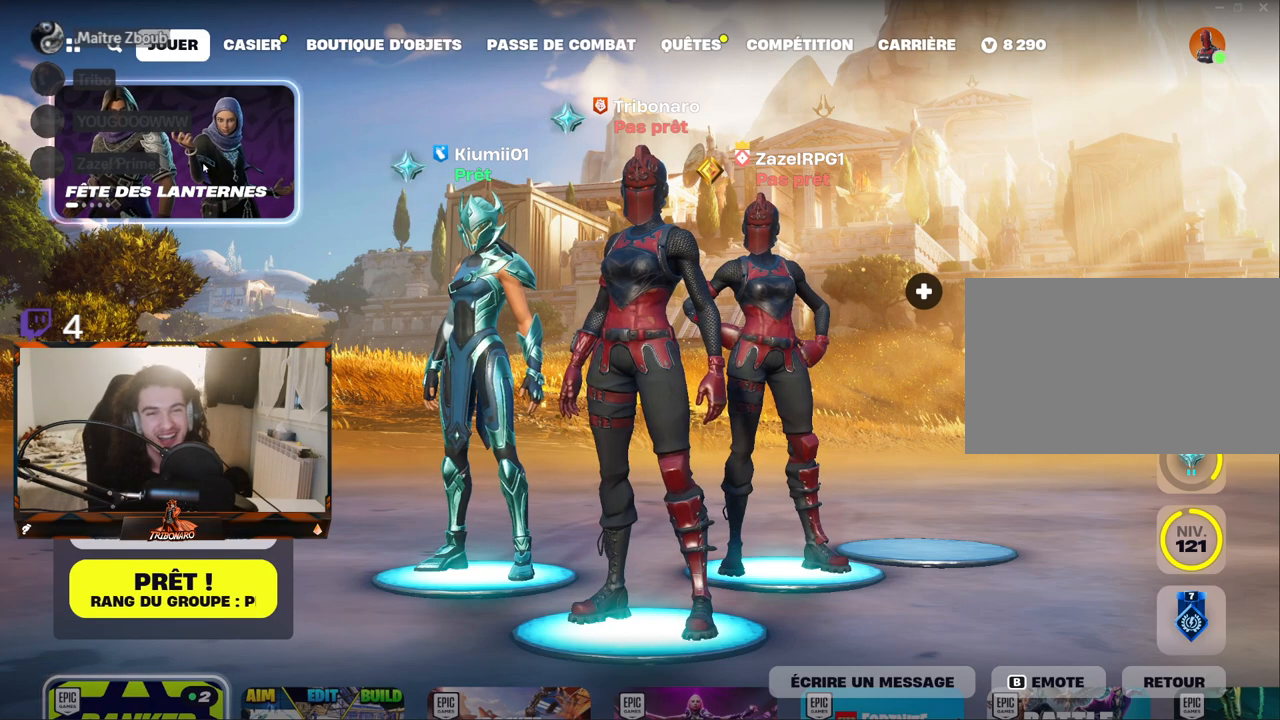
{"keys": [], "mouse": [], "mouse_move": "up-right", "events": []}
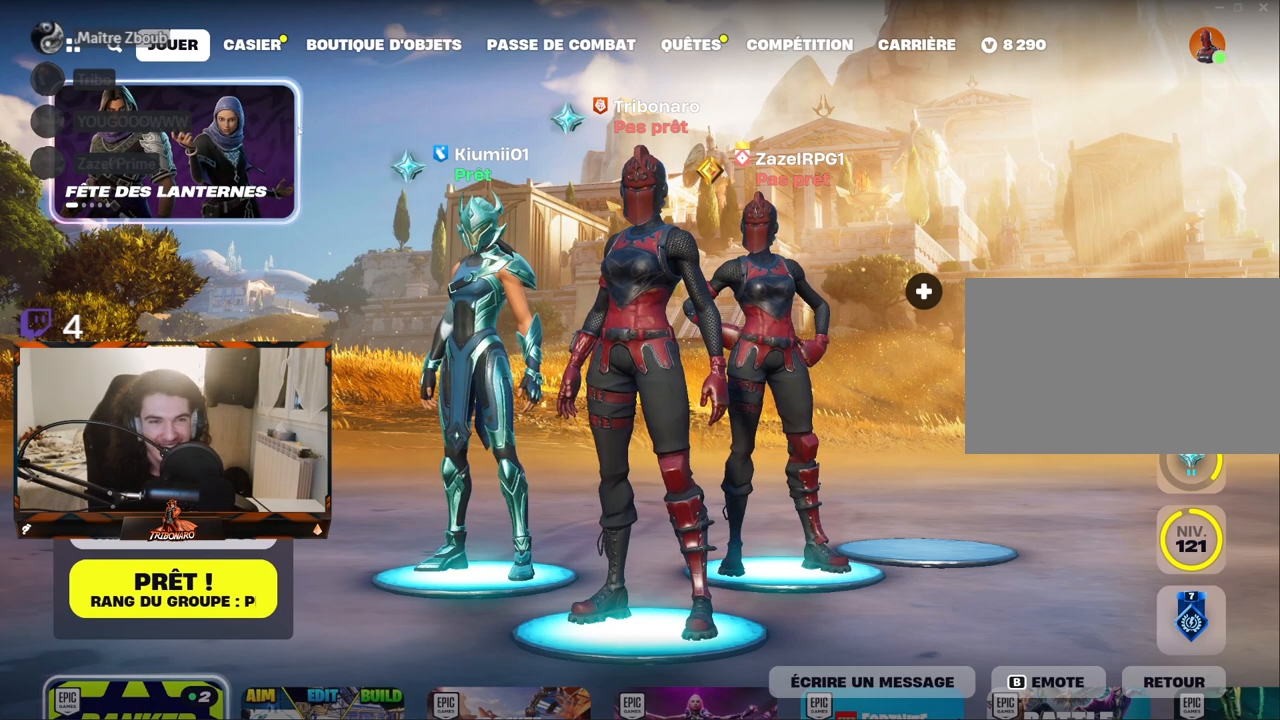
{"keys": [], "mouse": [], "mouse_move": "down-left", "events": []}
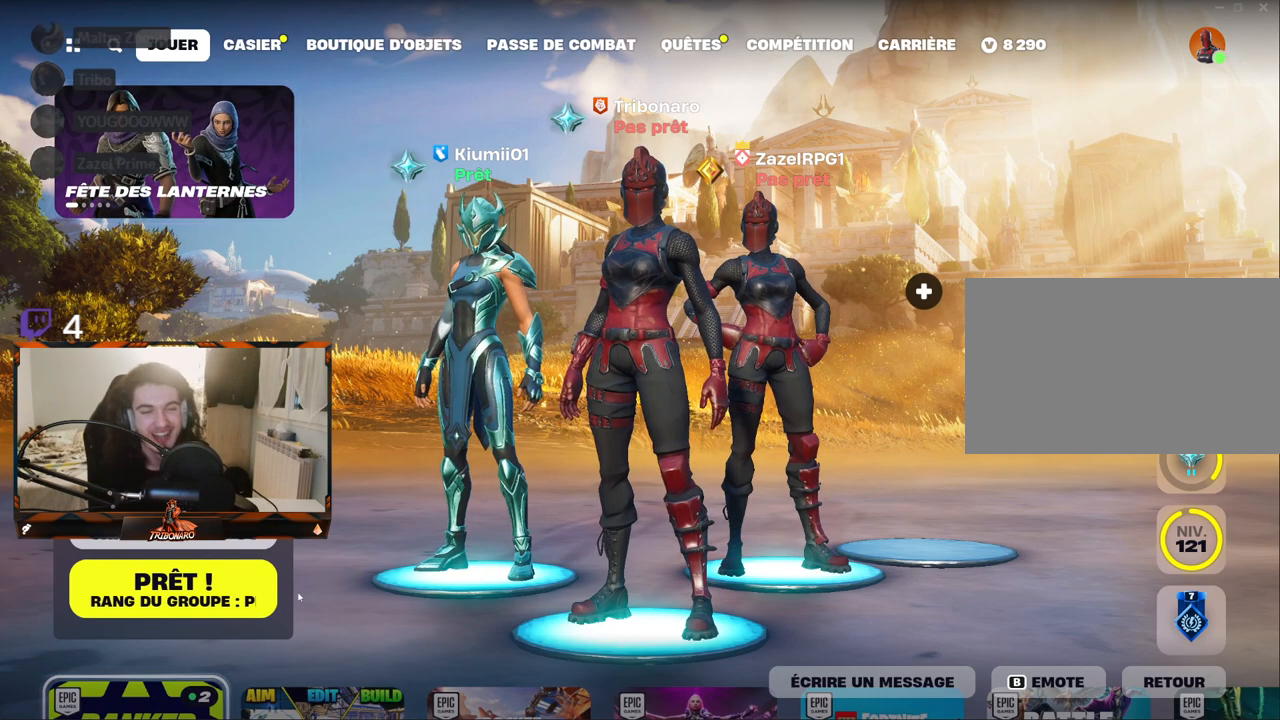
{"keys": [], "mouse": [], "mouse_move": "still", "events": []}
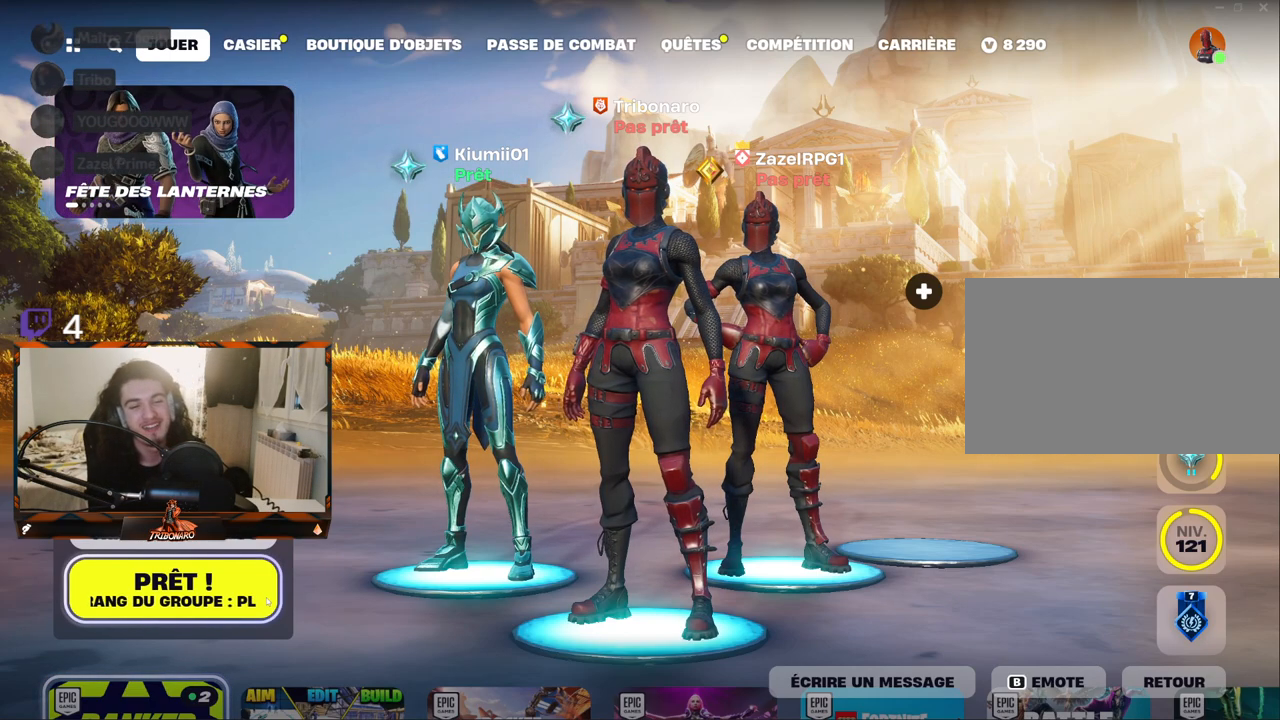
{"keys": [], "mouse": [], "mouse_move": "still", "events": []}
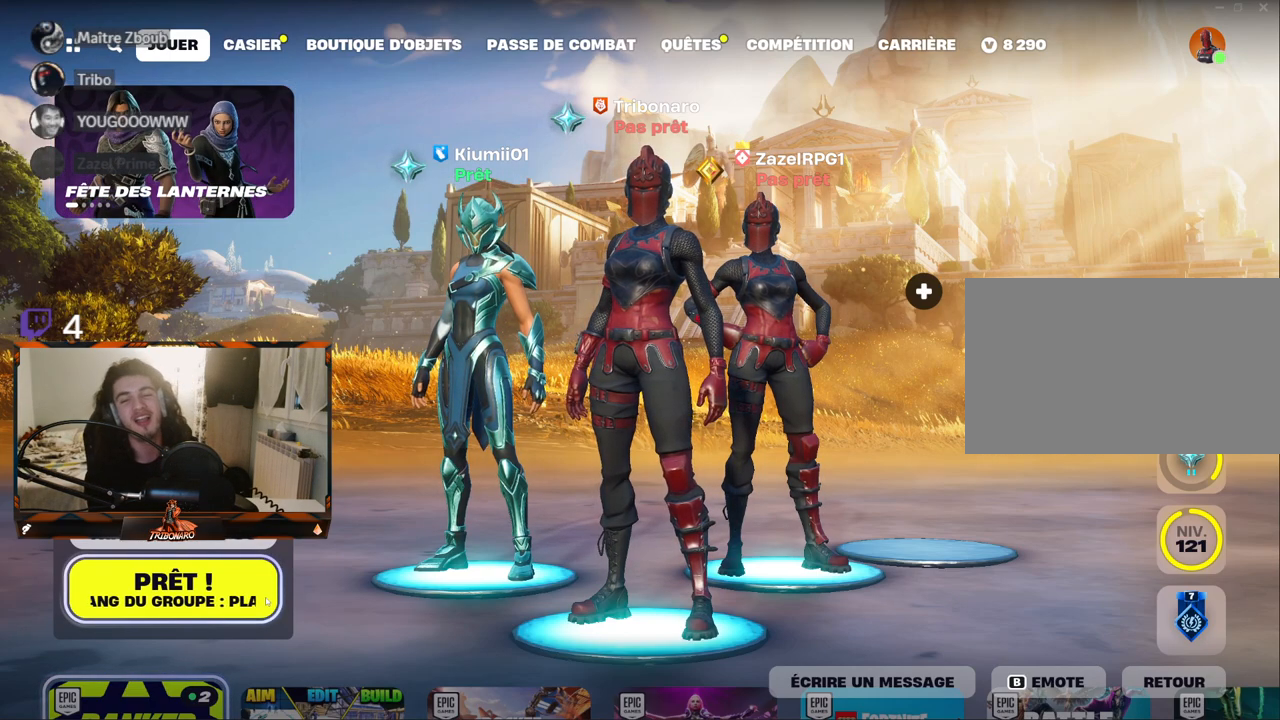
{"keys": [], "mouse": [], "mouse_move": "still", "events": []}
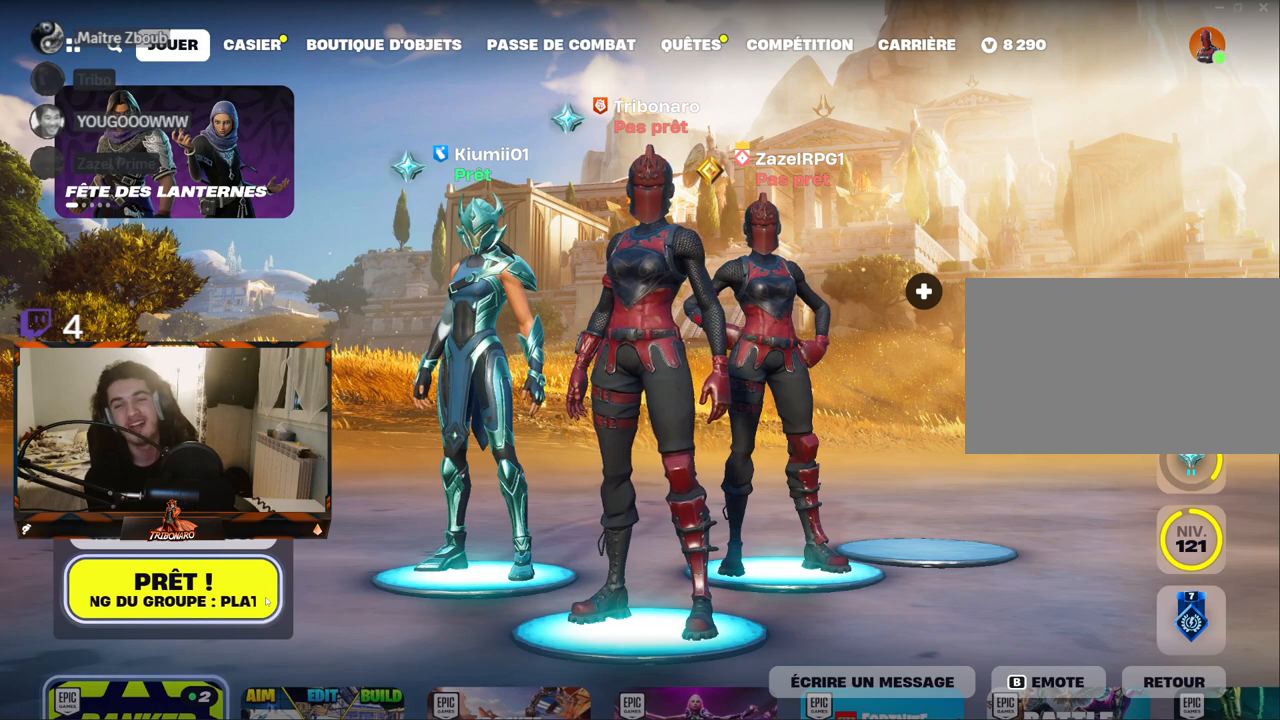
{"keys": [], "mouse": [], "mouse_move": "still", "events": []}
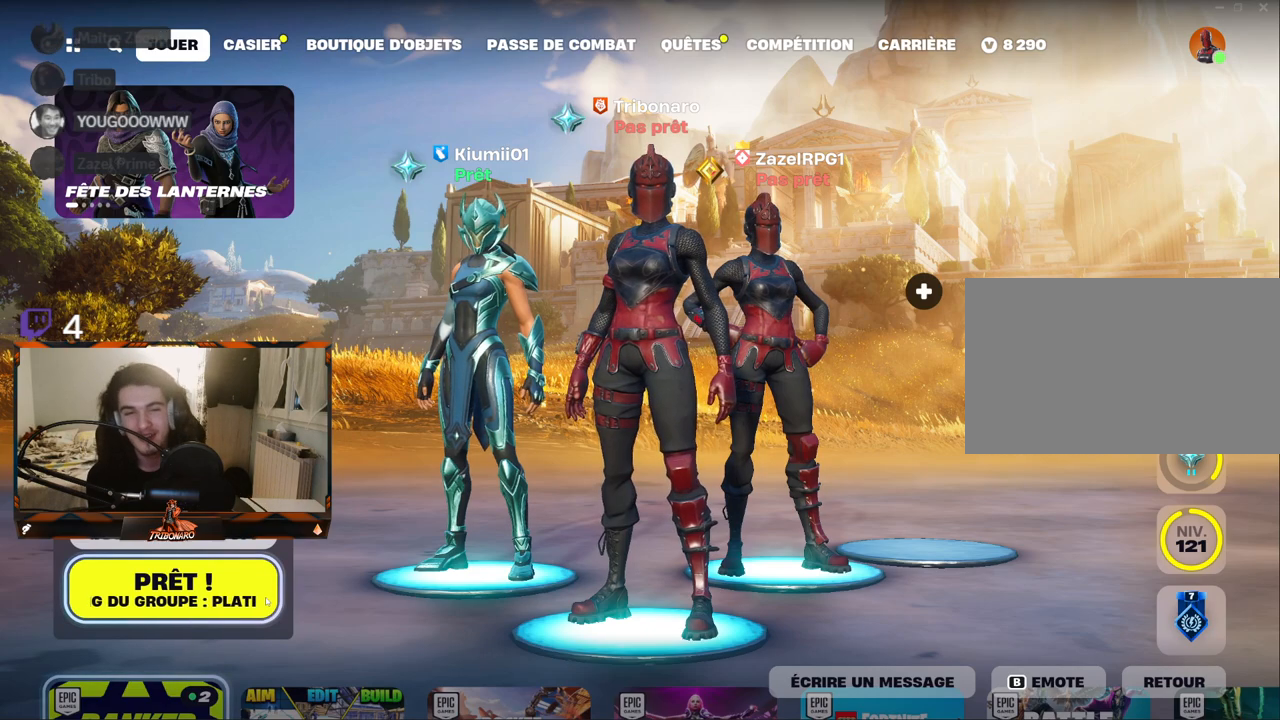
{"keys": [], "mouse": [], "mouse_move": "still", "events": []}
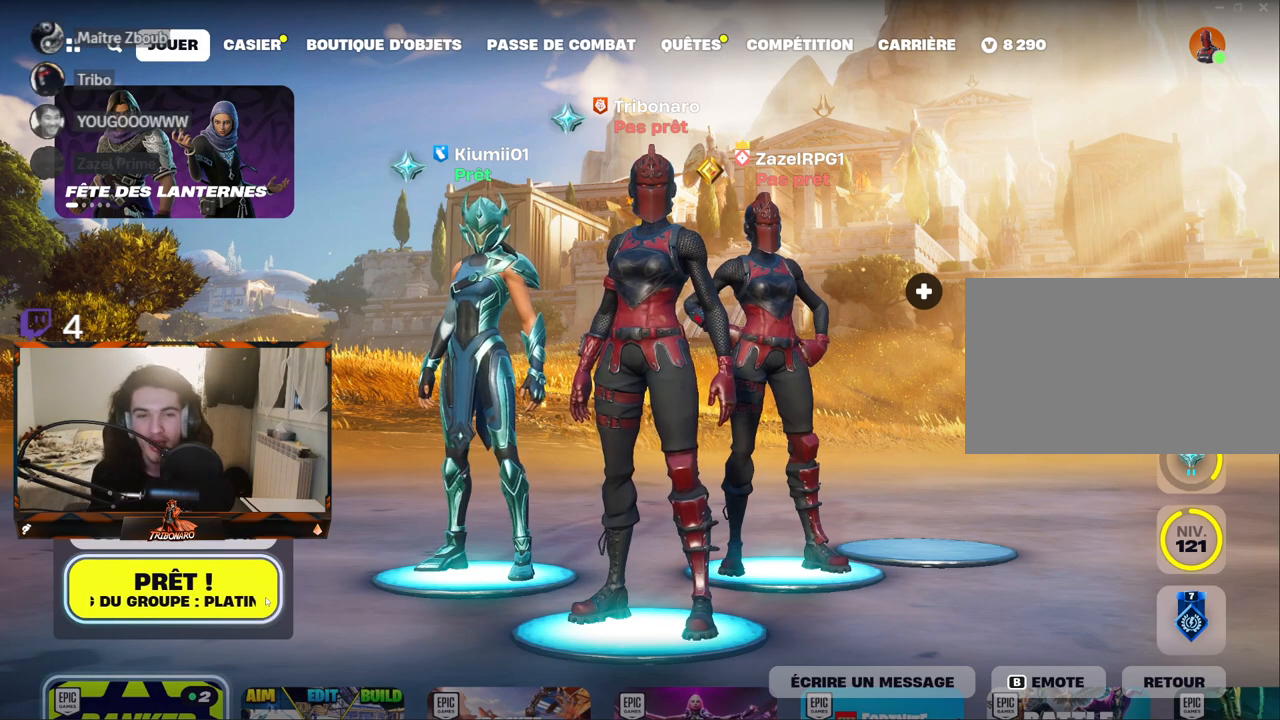
{"keys": [], "mouse": [], "mouse_move": "still", "events": []}
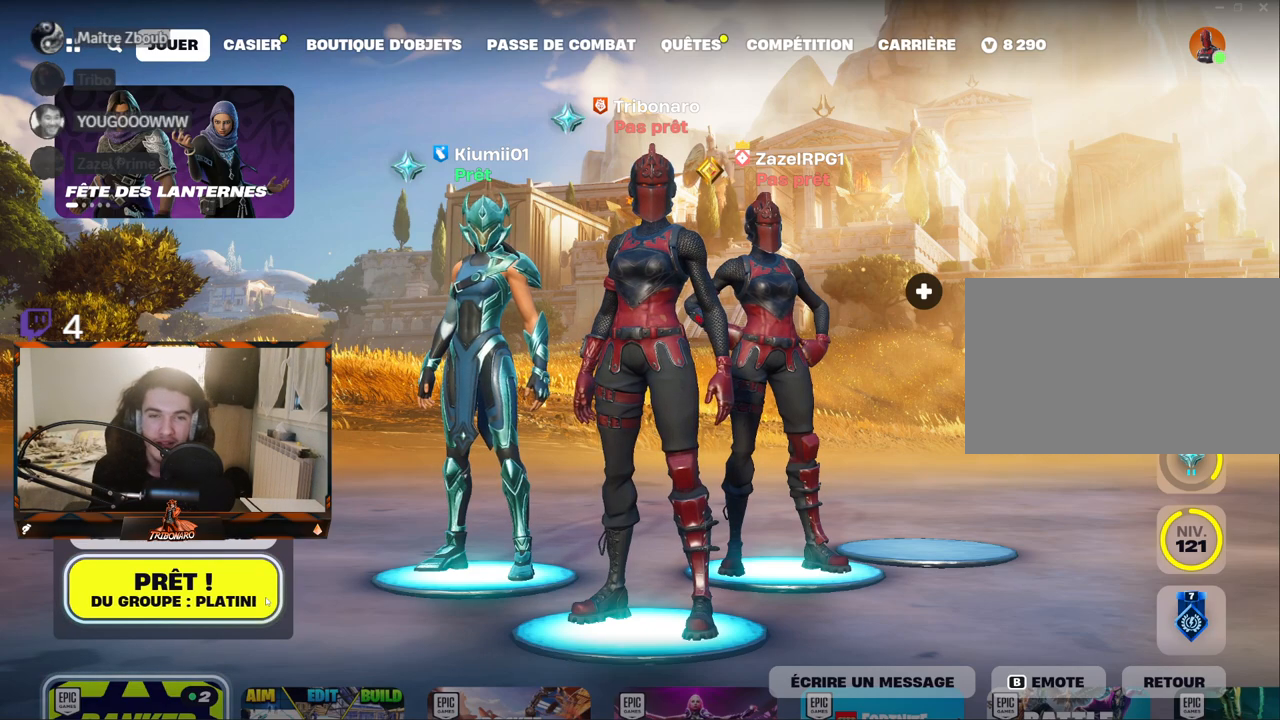
{"keys": [], "mouse": [], "mouse_move": "still", "events": []}
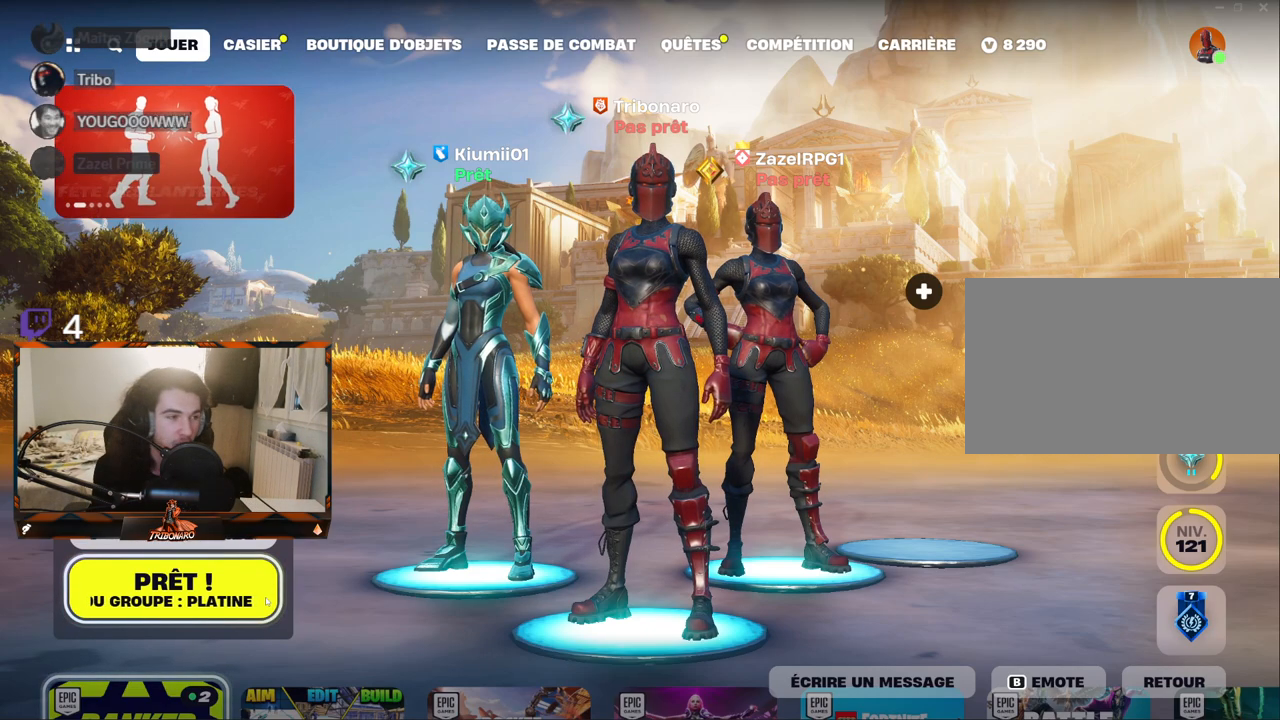
{"keys": [], "mouse": [], "mouse_move": "still", "events": []}
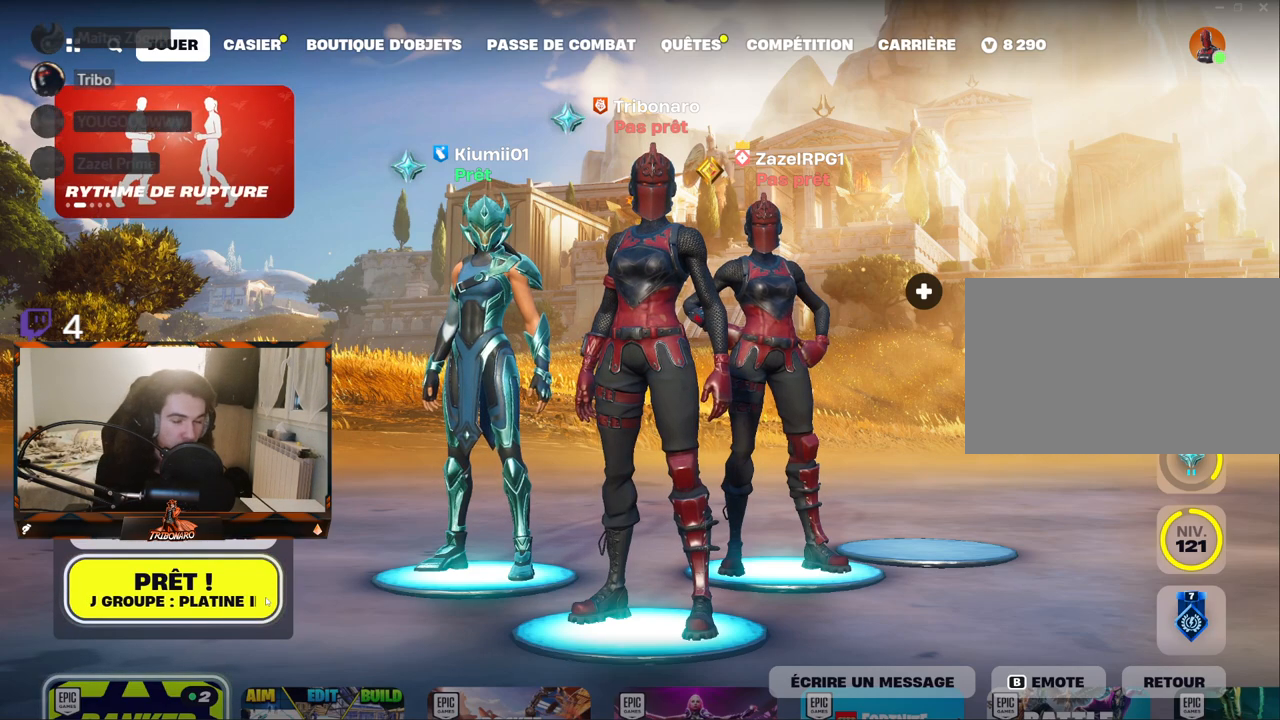
{"keys": [], "mouse": [], "mouse_move": "still", "events": []}
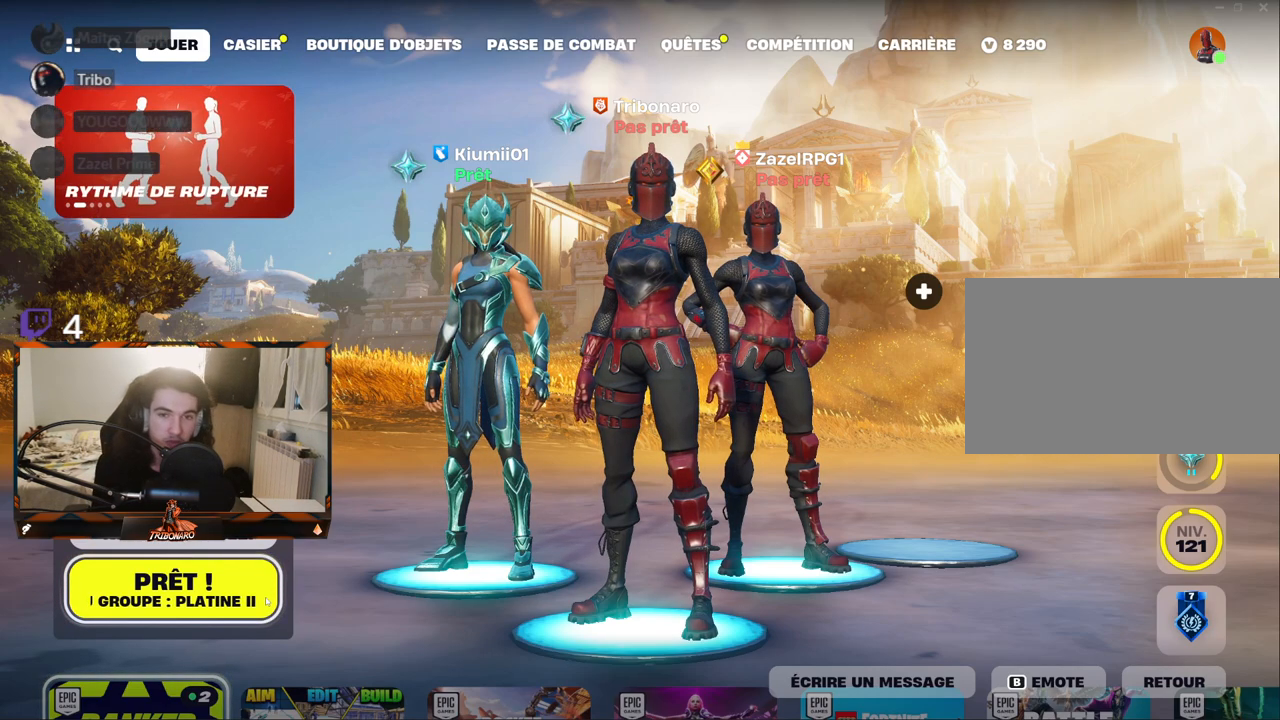
{"keys": [], "mouse": [], "mouse_move": "still", "events": []}
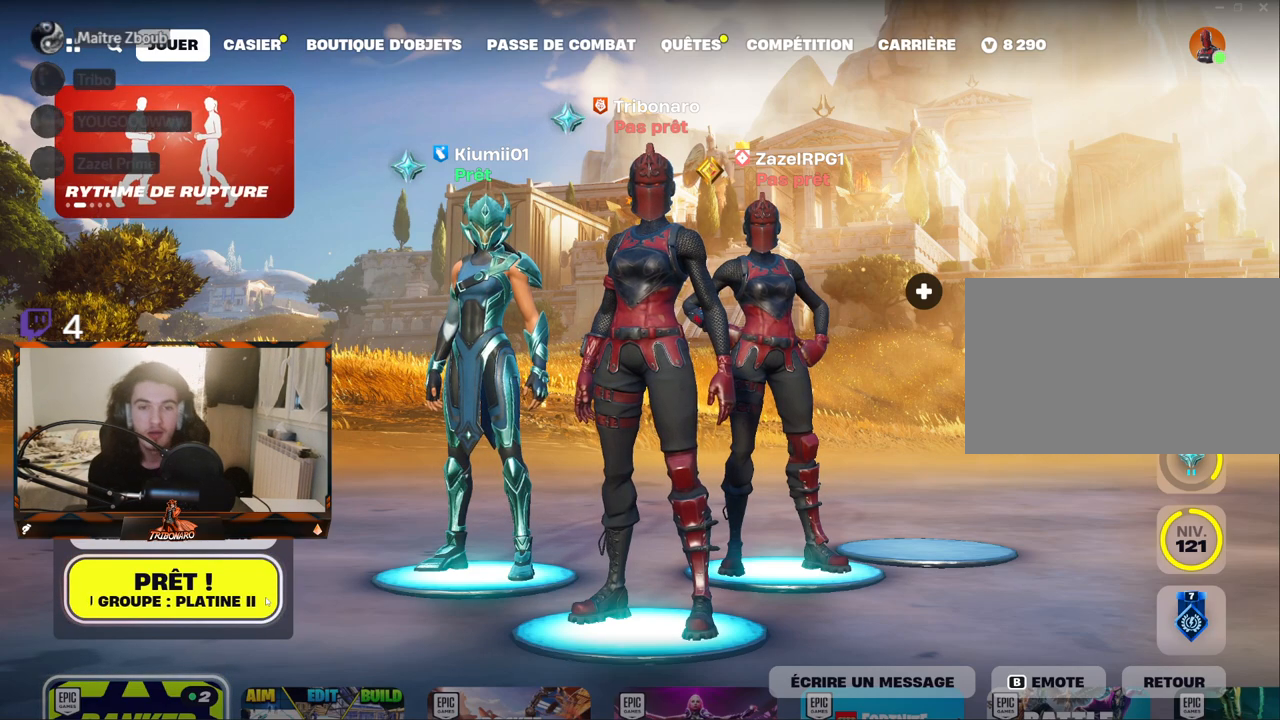
{"keys": [], "mouse": [], "mouse_move": "right", "events": [[84, "mouse_left", "down"], [167, "mouse_left", "up"]]}
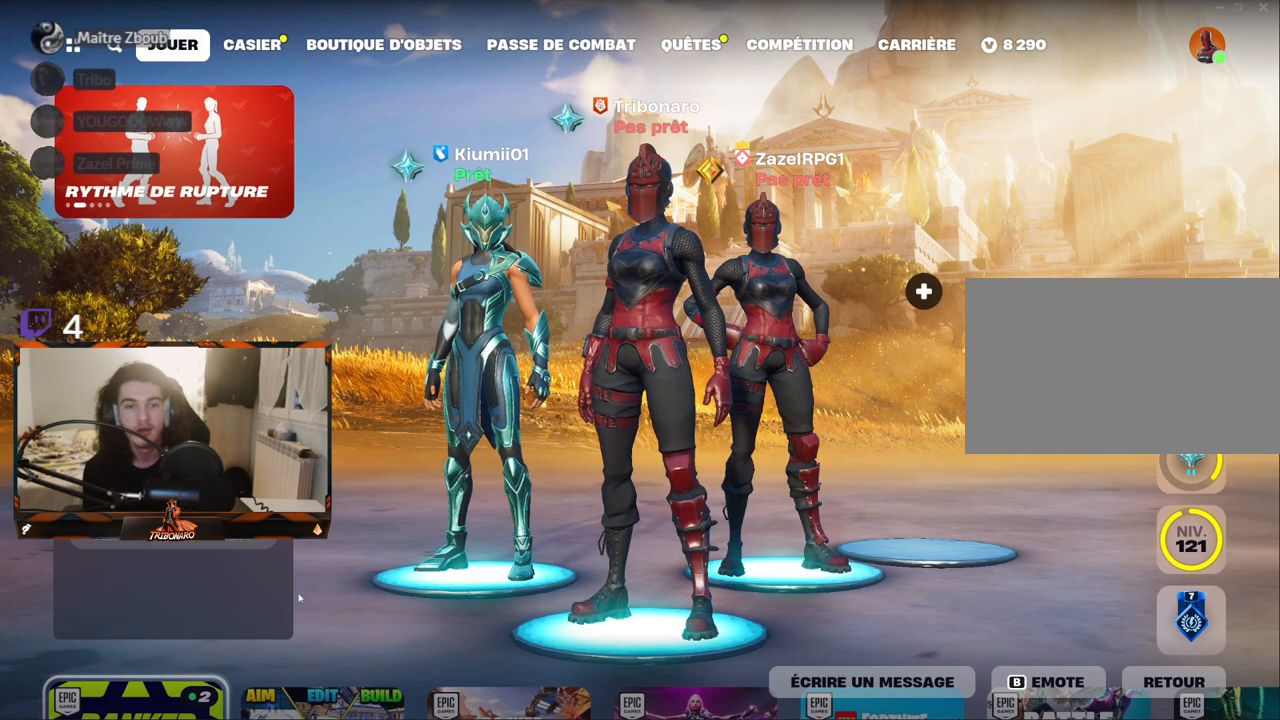
{"keys": [], "mouse": [], "mouse_move": "still", "events": []}
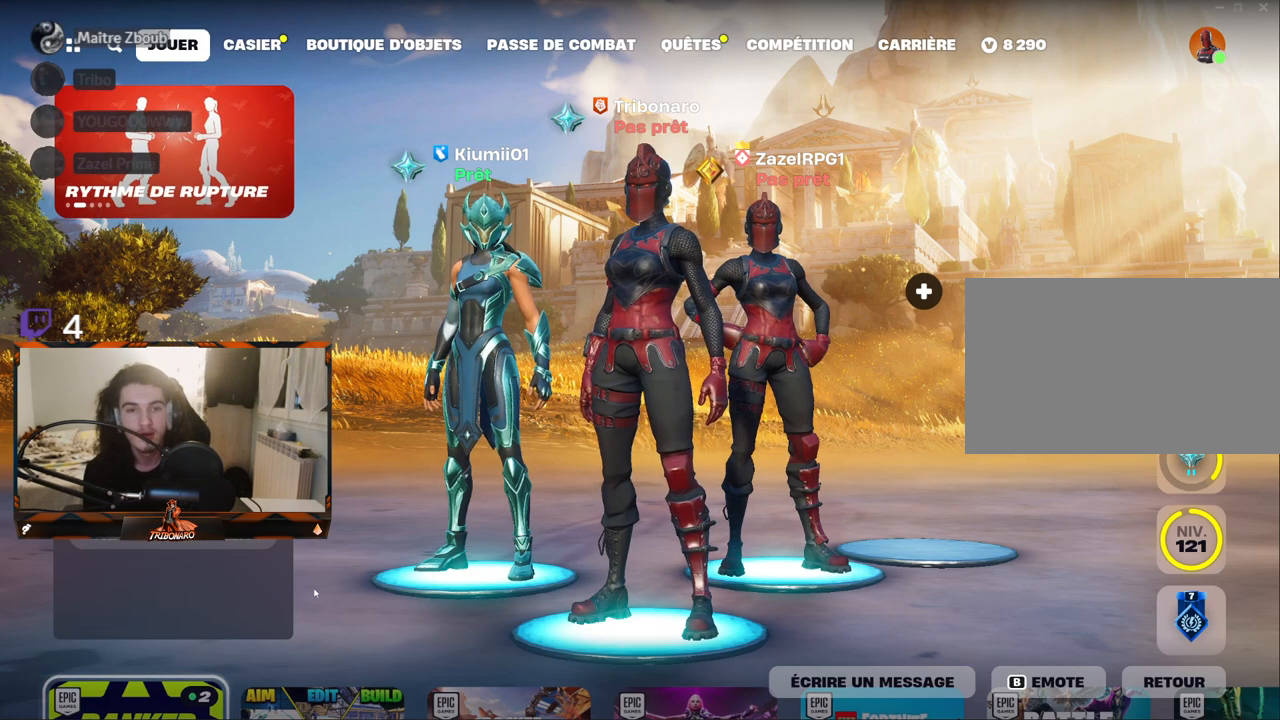
{"keys": [], "mouse": [], "mouse_move": "still", "events": []}
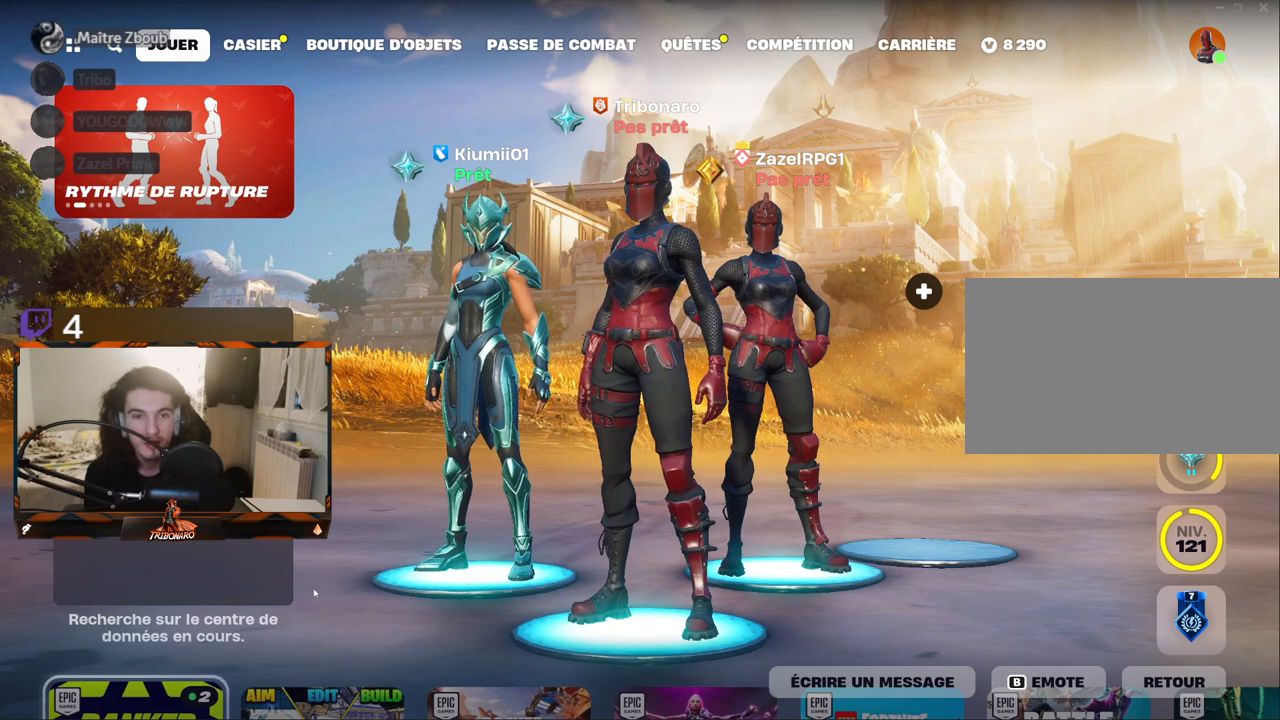
{"keys": [], "mouse": [], "mouse_move": "up-left", "events": []}